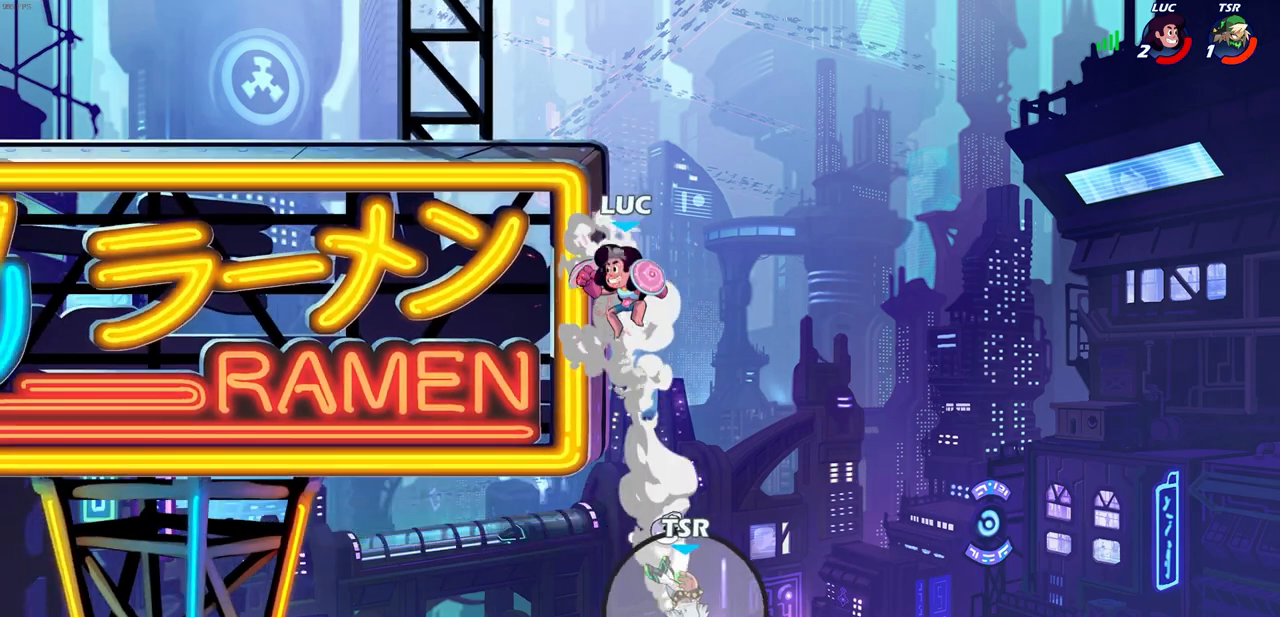
Gameplay with a controller (PlayStation layout); each line is a JSON object with the inputs held at the frame after it. "events" lists button and stick changes between this image and that frame as [ms after this image, input, new state], when the widget could be followed in between.
{"buttons": [], "left_stick": "up-left", "right_stick": "center", "events": [[300, "left_stick", "up-left"]]}
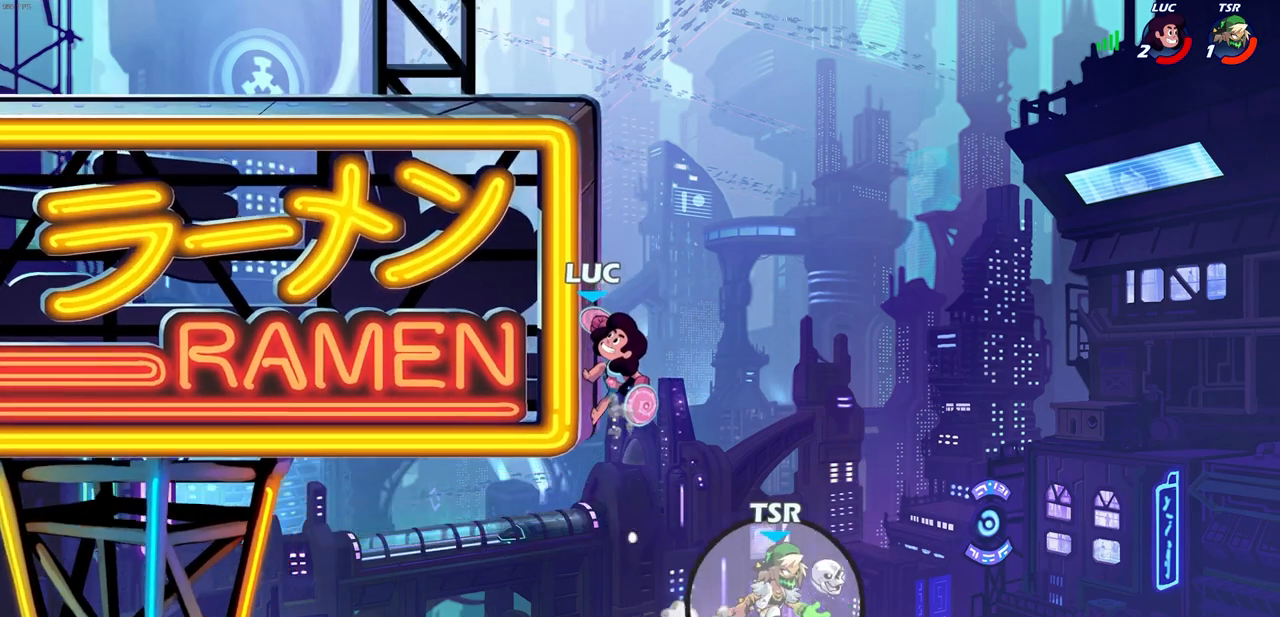
{"buttons": [], "left_stick": "left", "right_stick": "center", "events": [[150, "CROSS", "down"], [200, "left_stick", "up-right"], [367, "left_stick", "up-left"], [383, "CROSS", "up"], [450, "left_stick", "left"]]}
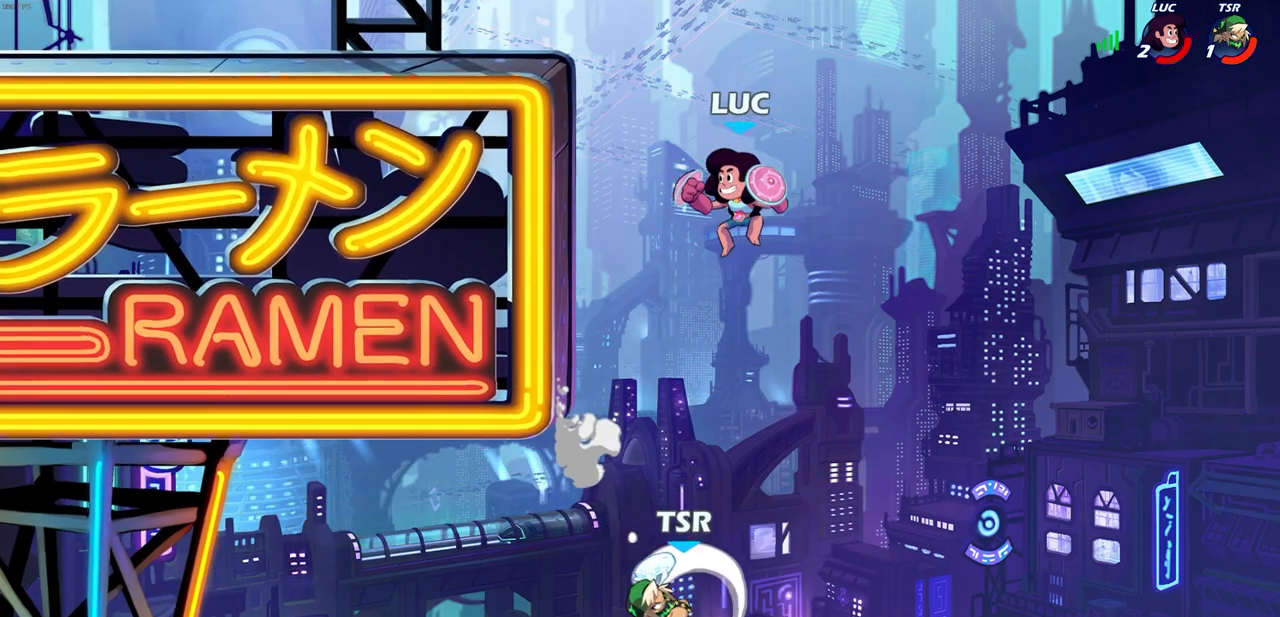
{"buttons": ["CIRCLE"], "left_stick": "down-left", "right_stick": "center", "events": [[183, "left_stick", "down-left"], [250, "CIRCLE", "down"]]}
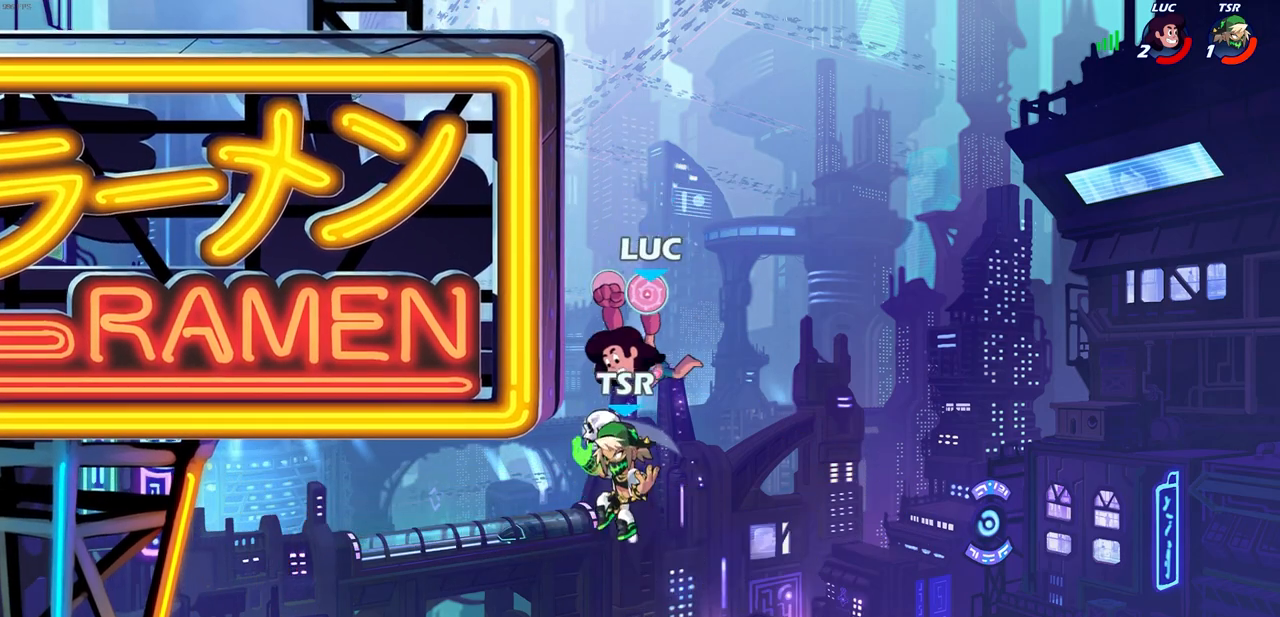
{"buttons": ["CROSS"], "left_stick": "center", "right_stick": "center", "events": [[100, "CIRCLE", "up"], [133, "left_stick", "center"], [417, "CROSS", "down"]]}
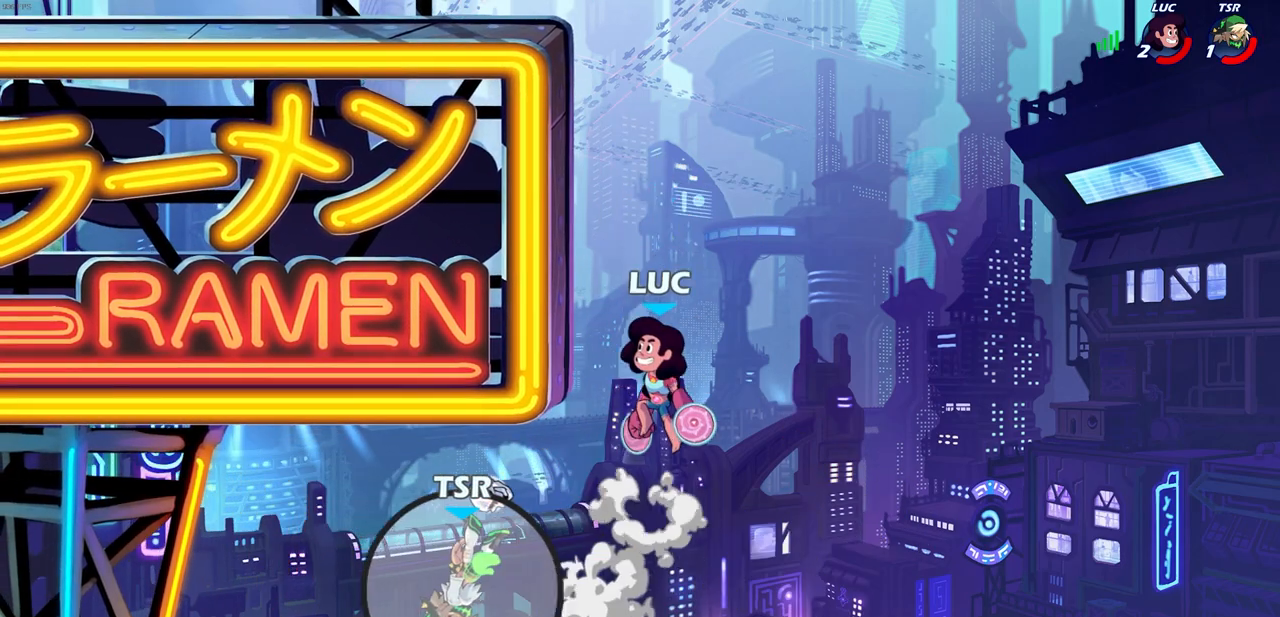
{"buttons": [], "left_stick": "center", "right_stick": "center", "events": [[67, "CROSS", "up"]]}
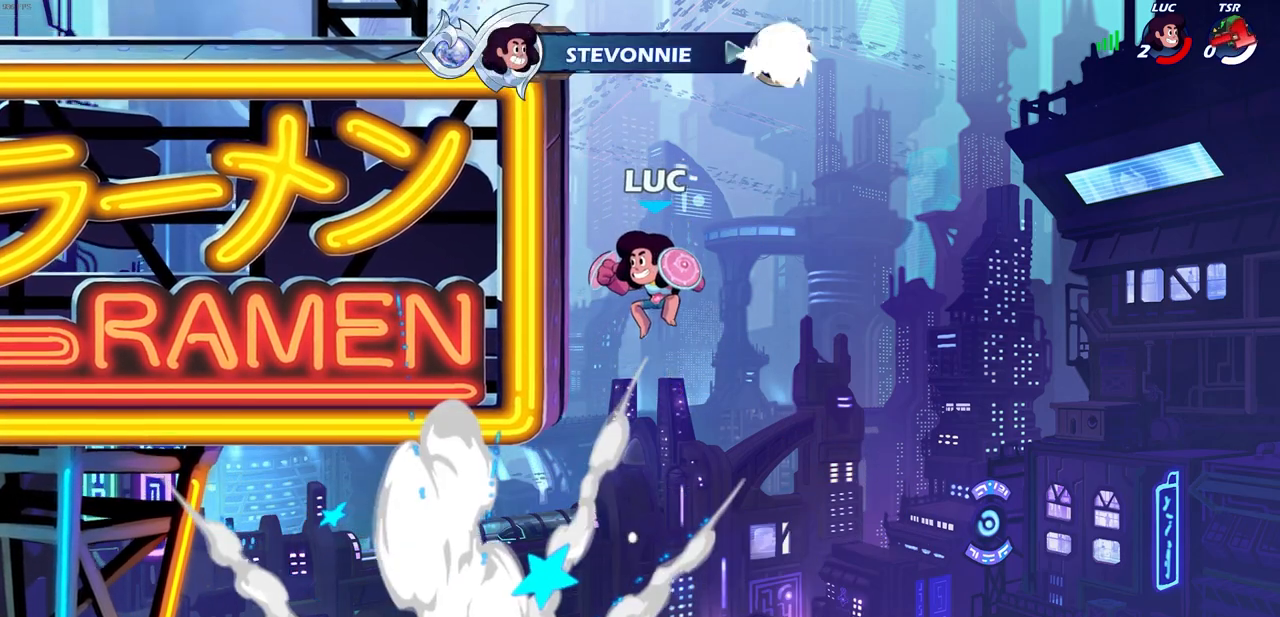
{"buttons": [], "left_stick": "center", "right_stick": "center", "events": []}
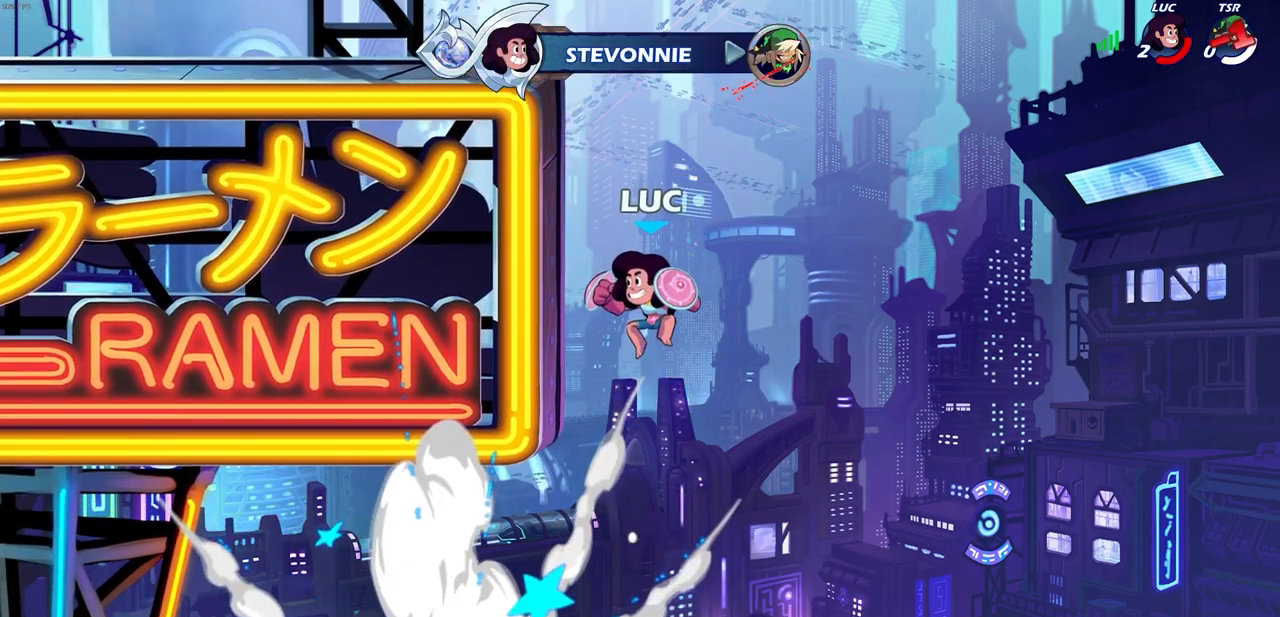
{"buttons": [], "left_stick": "center", "right_stick": "center", "events": []}
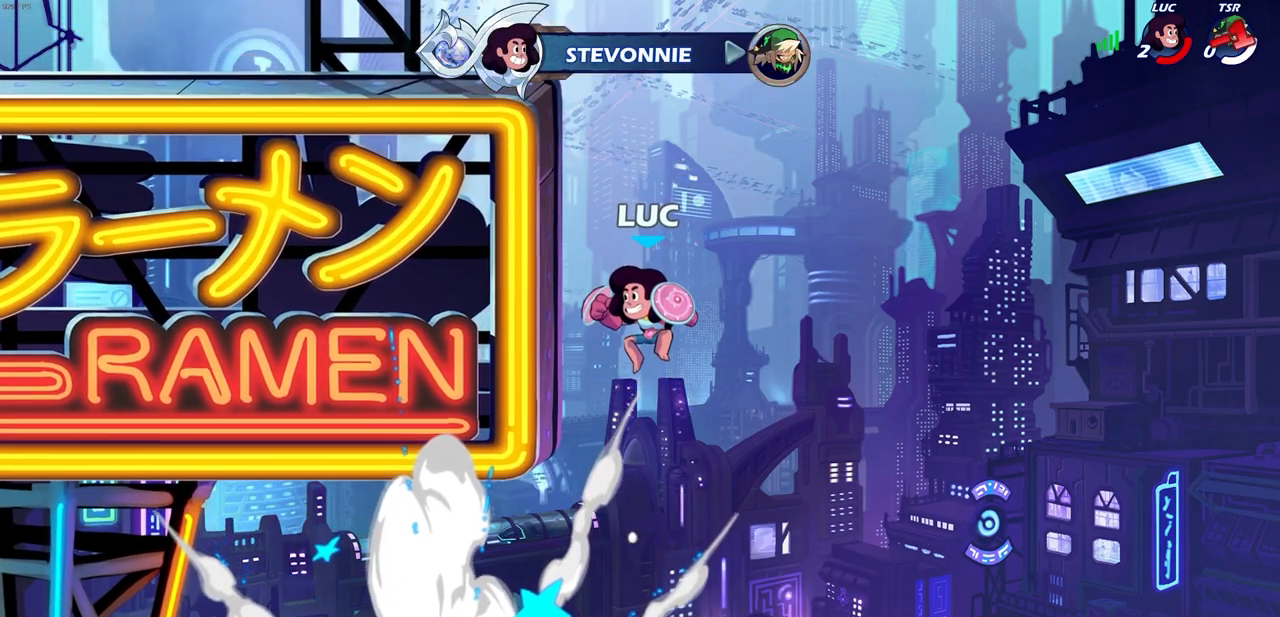
{"buttons": [], "left_stick": "center", "right_stick": "center", "events": []}
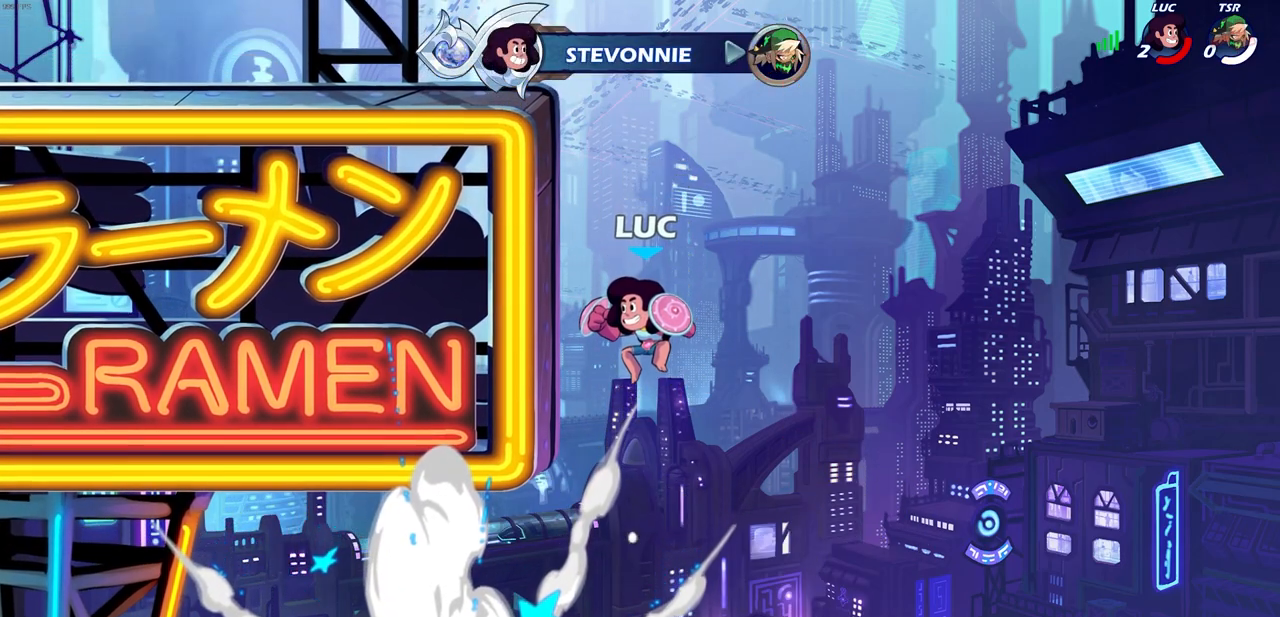
{"buttons": [], "left_stick": "center", "right_stick": "center", "events": []}
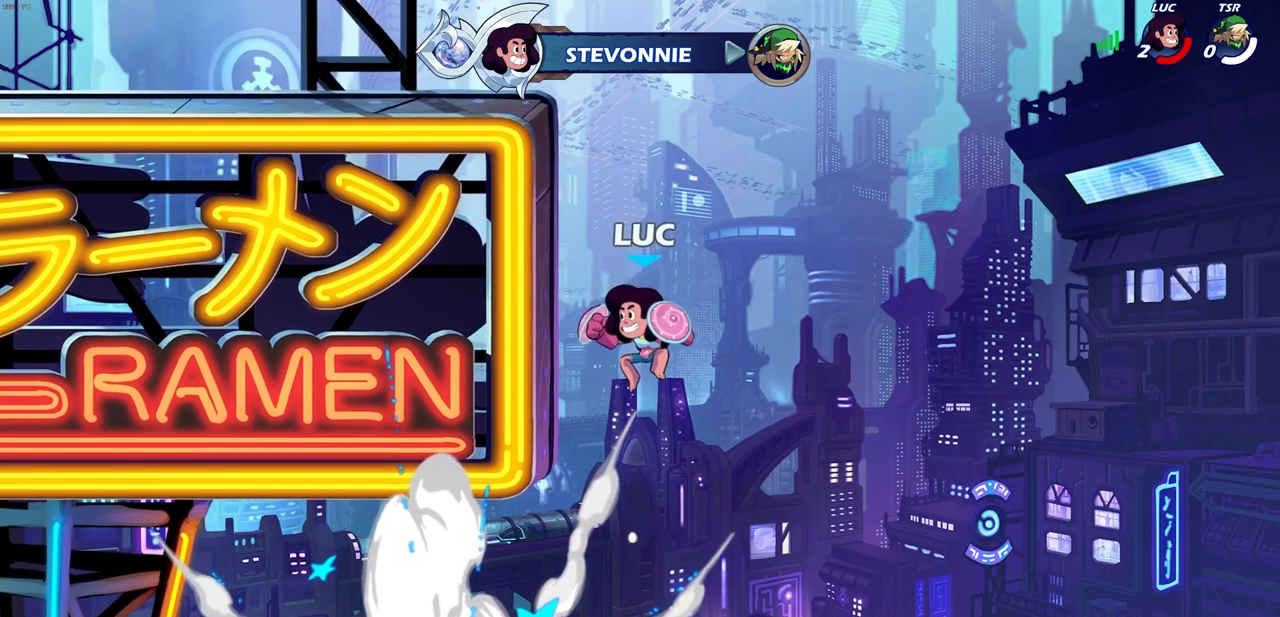
{"buttons": [], "left_stick": "center", "right_stick": "center", "events": []}
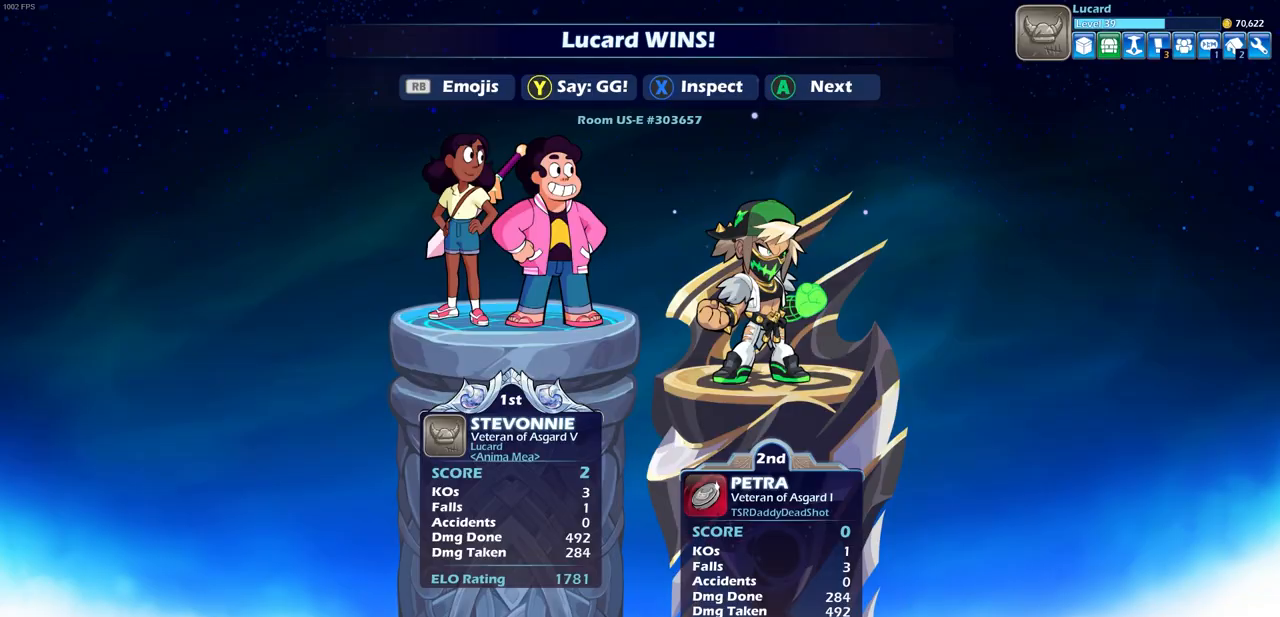
{"buttons": [], "left_stick": "center", "right_stick": "center", "events": [[400, "TRIANGLE", "down"], [483, "TRIANGLE", "up"]]}
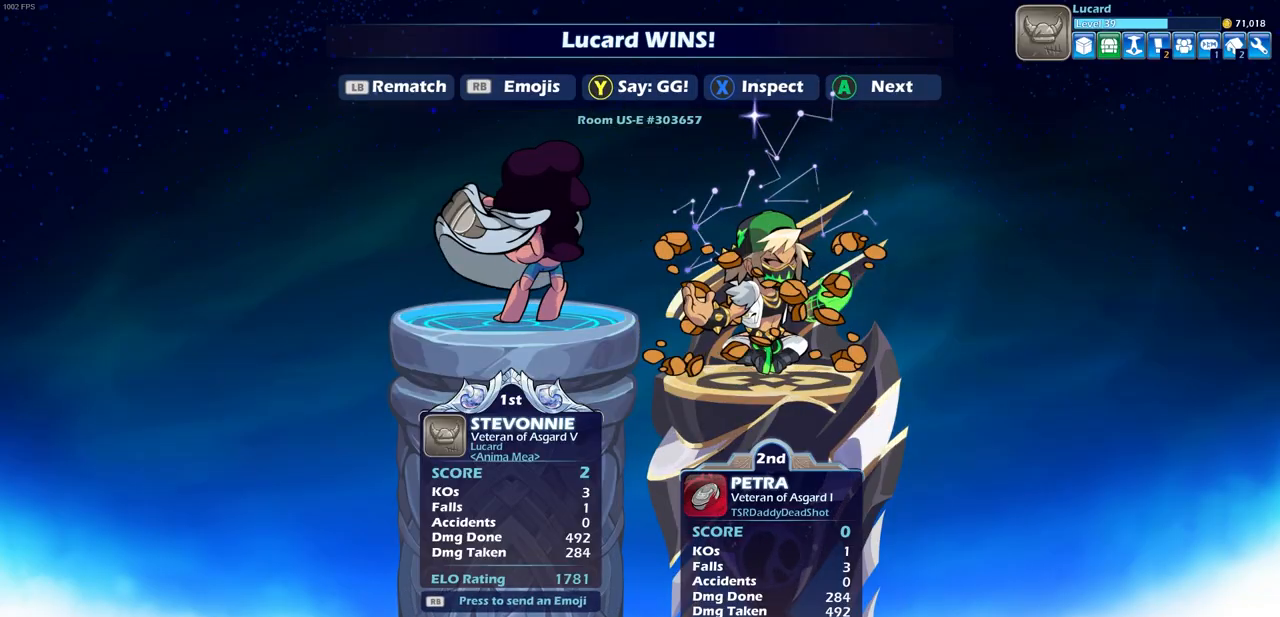
{"buttons": [], "left_stick": "center", "right_stick": "center", "events": []}
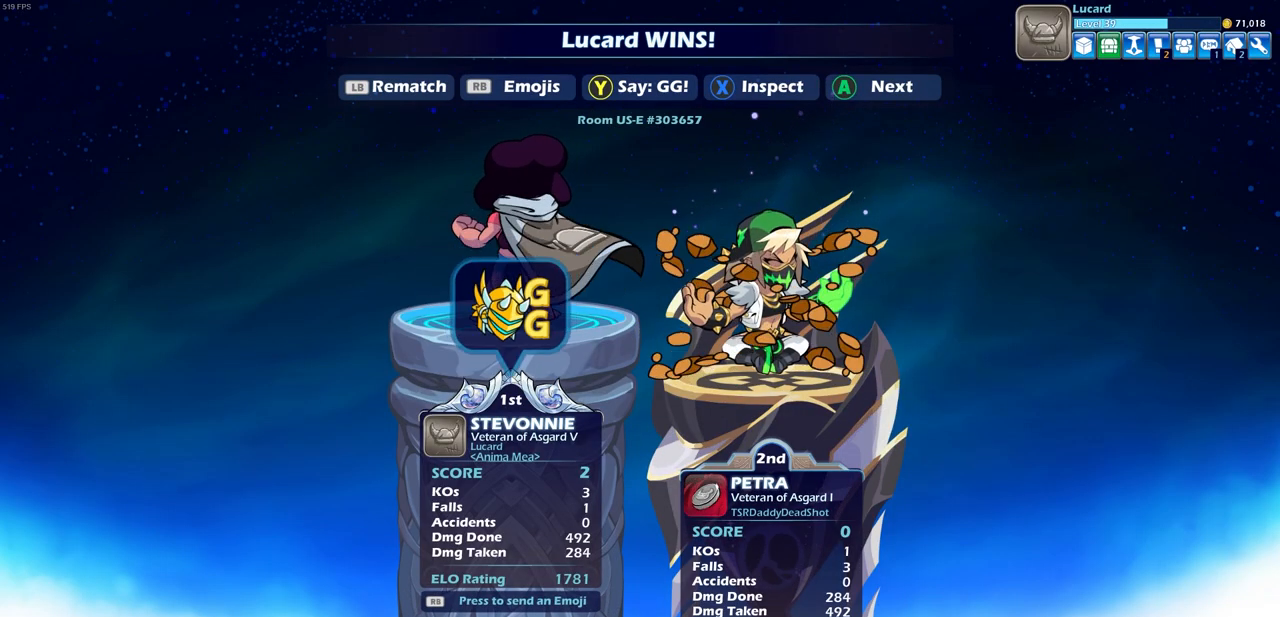
{"buttons": [], "left_stick": "center", "right_stick": "center", "events": []}
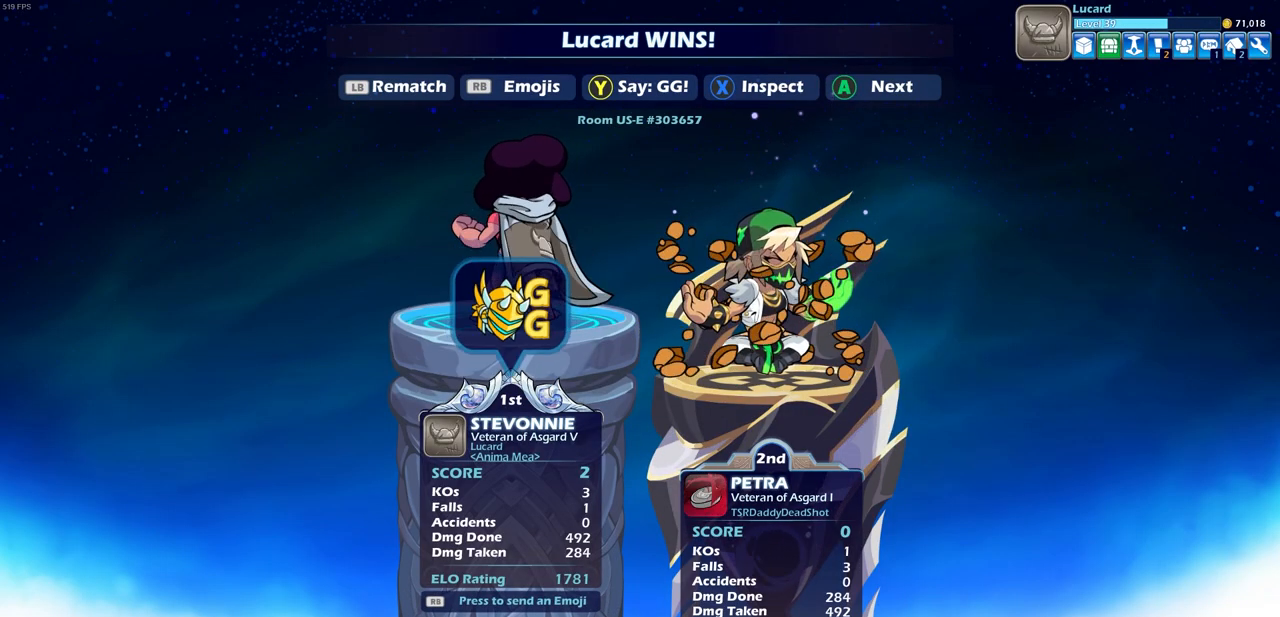
{"buttons": [], "left_stick": "center", "right_stick": "center", "events": [[50, "CROSS", "down"], [133, "CROSS", "up"]]}
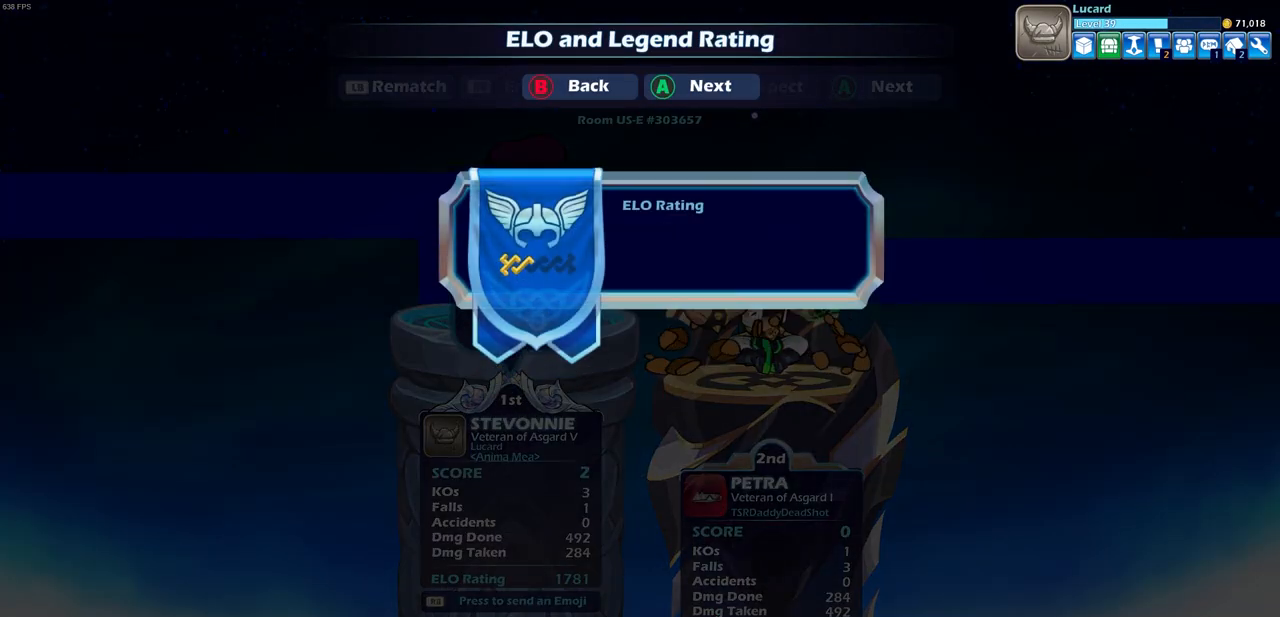
{"buttons": [], "left_stick": "center", "right_stick": "center", "events": [[150, "CROSS", "down"], [267, "CROSS", "up"]]}
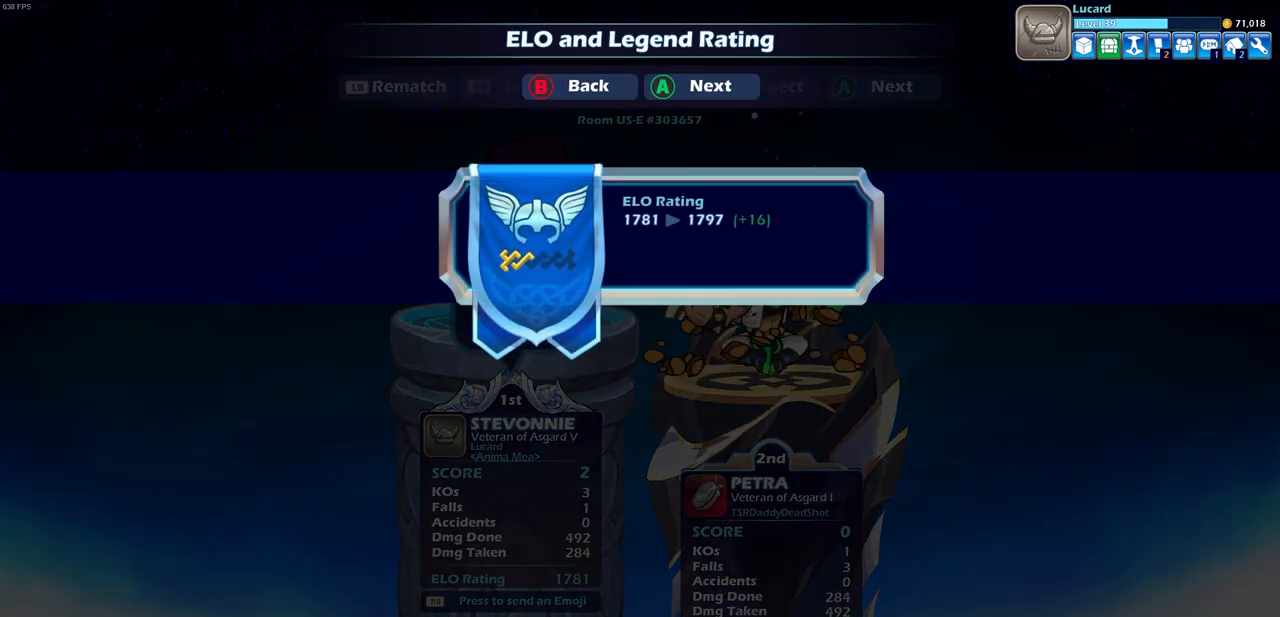
{"buttons": [], "left_stick": "center", "right_stick": "center", "events": [[317, "CROSS", "down"], [433, "CROSS", "up"]]}
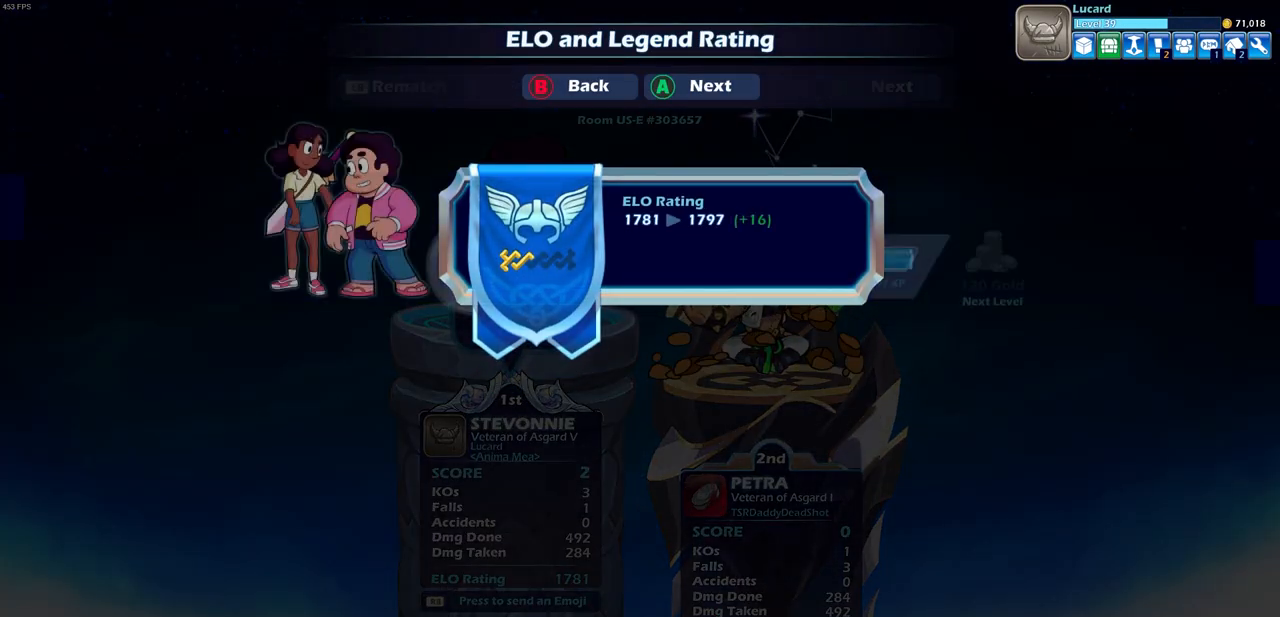
{"buttons": [], "left_stick": "center", "right_stick": "center", "events": []}
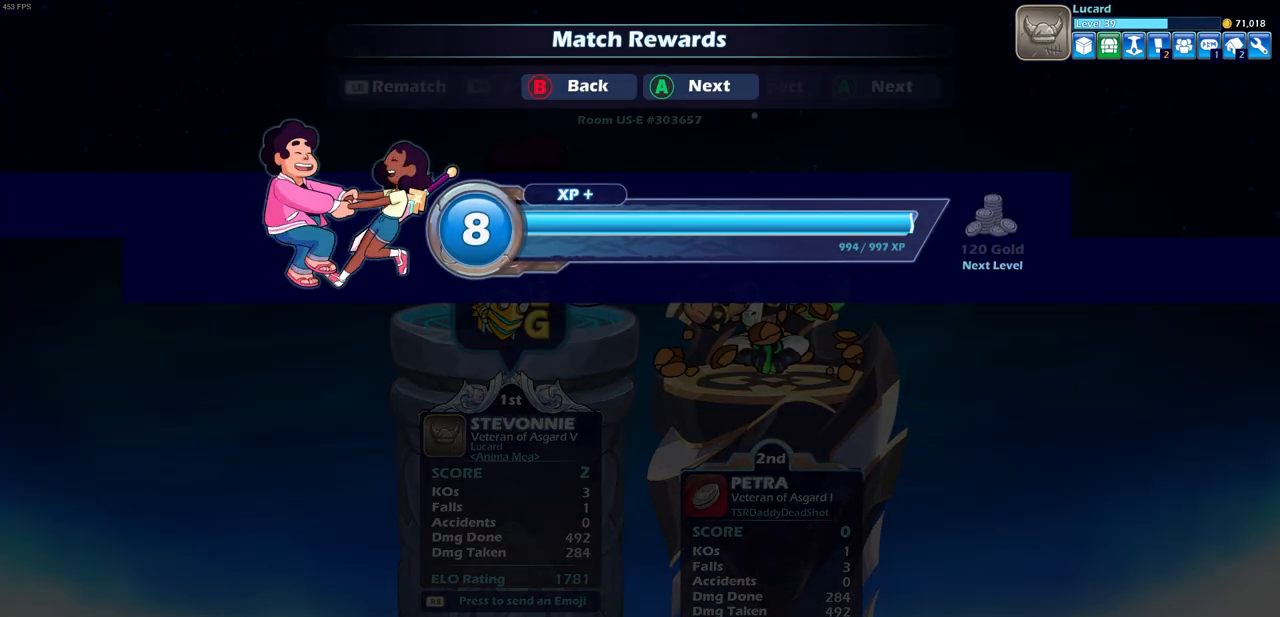
{"buttons": ["CROSS"], "left_stick": "center", "right_stick": "center", "events": [[500, "CROSS", "down"]]}
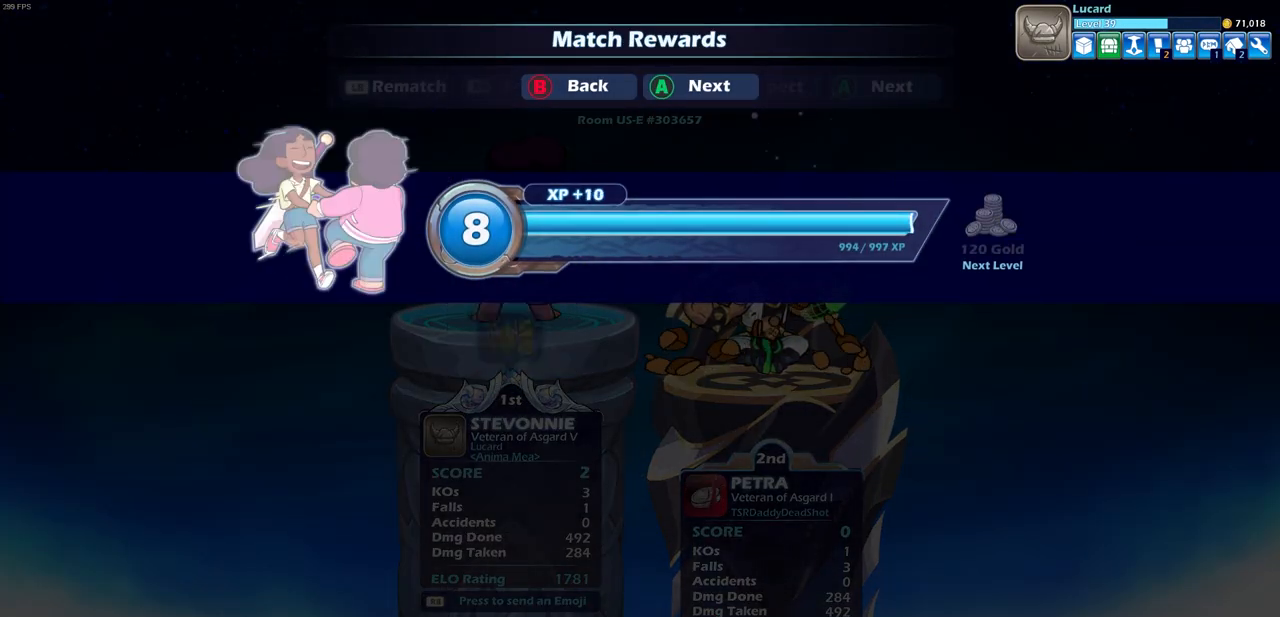
{"buttons": [], "left_stick": "center", "right_stick": "center", "events": [[167, "CROSS", "up"]]}
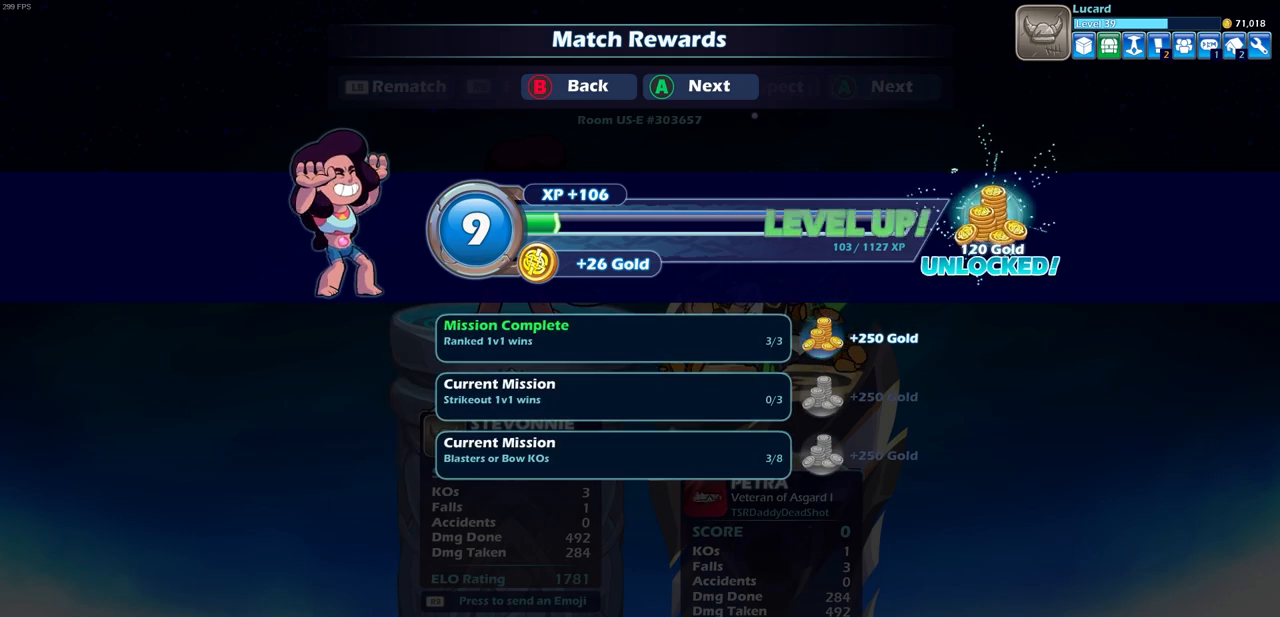
{"buttons": ["CROSS"], "left_stick": "center", "right_stick": "center", "events": [[467, "CROSS", "down"]]}
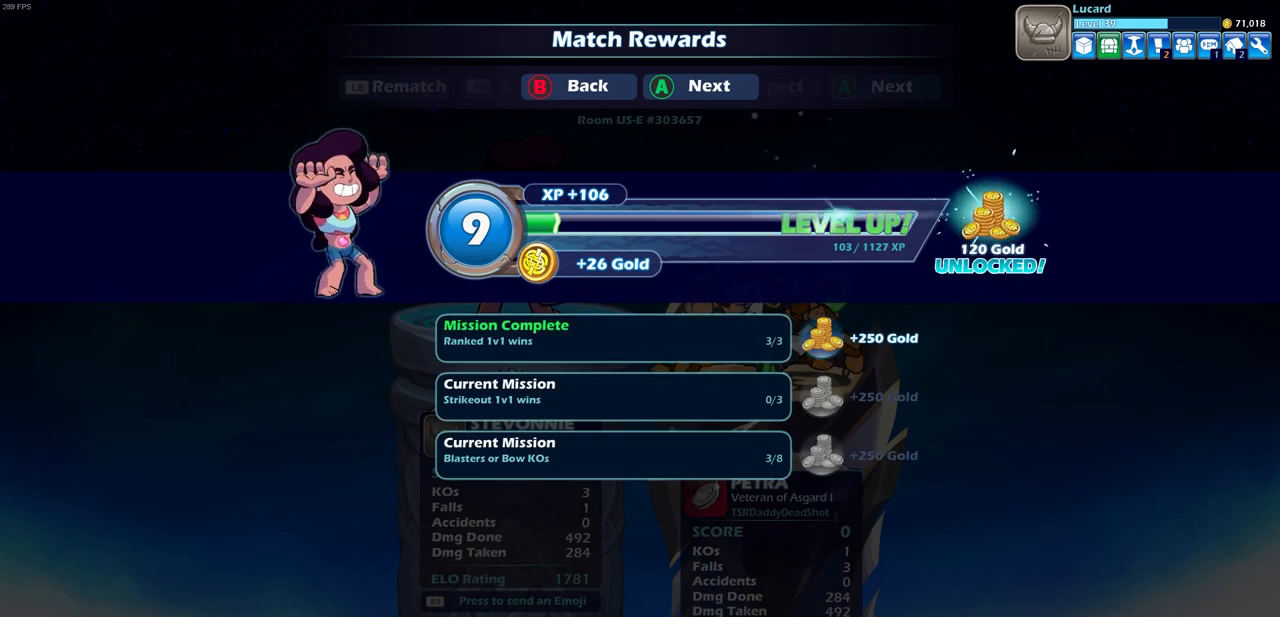
{"buttons": [], "left_stick": "center", "right_stick": "center", "events": [[150, "CROSS", "up"]]}
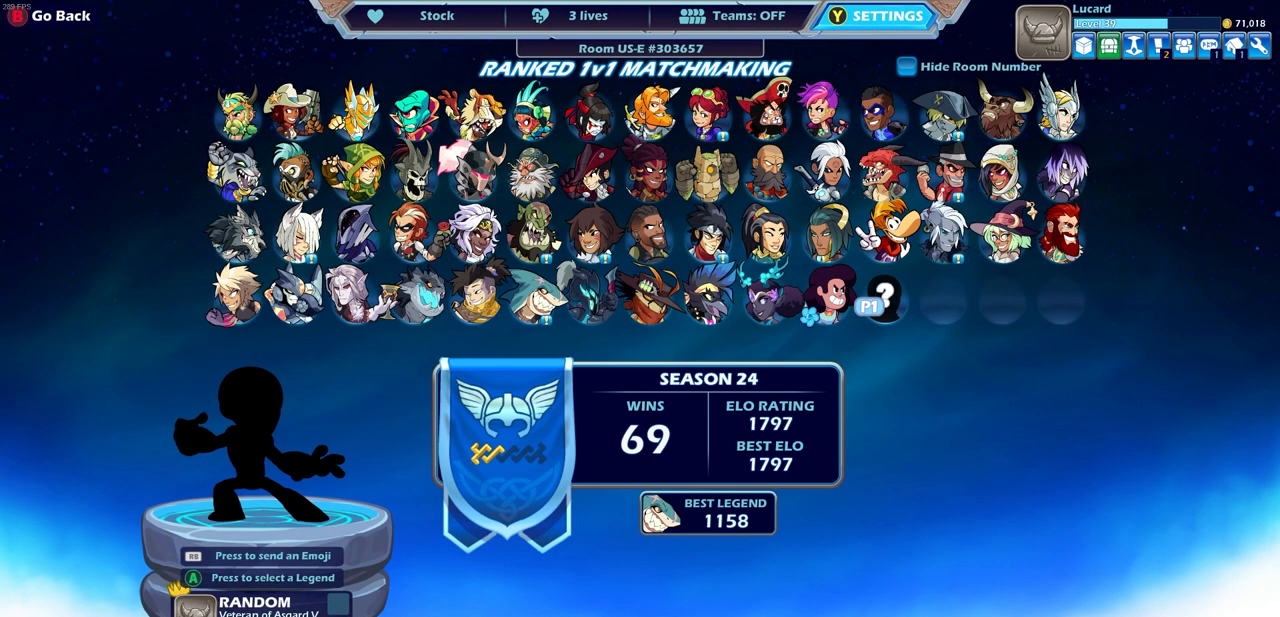
{"buttons": [], "left_stick": "center", "right_stick": "center", "events": []}
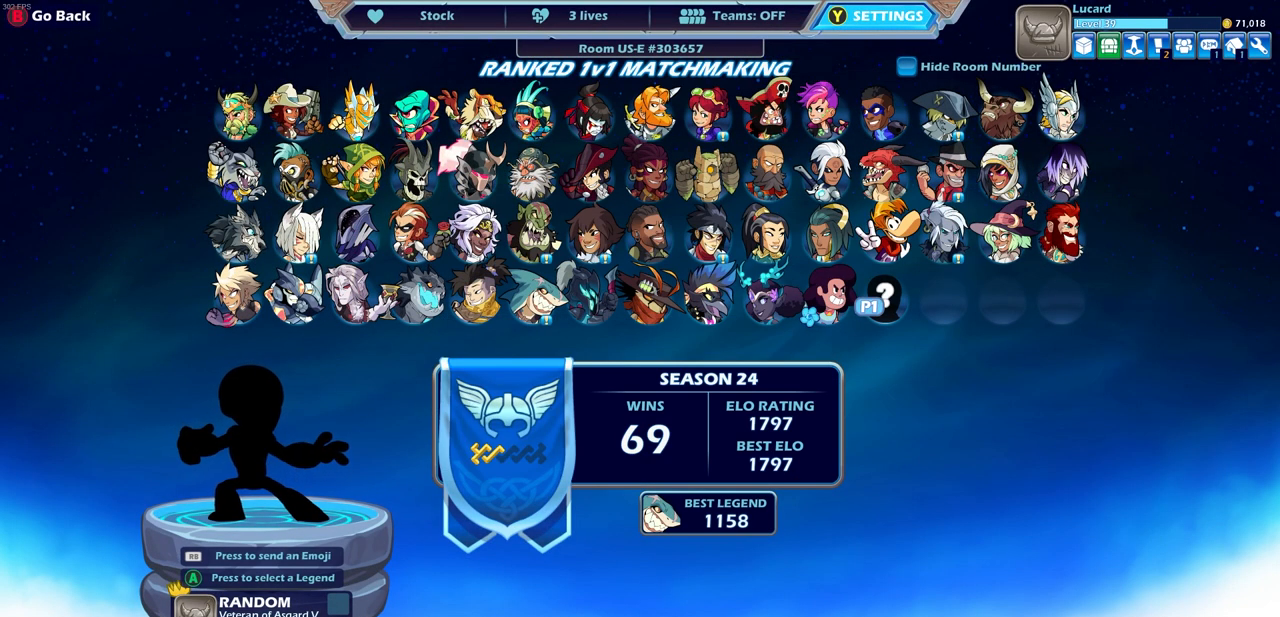
{"buttons": ["CROSS"], "left_stick": "center", "right_stick": "center", "events": [[450, "CROSS", "down"]]}
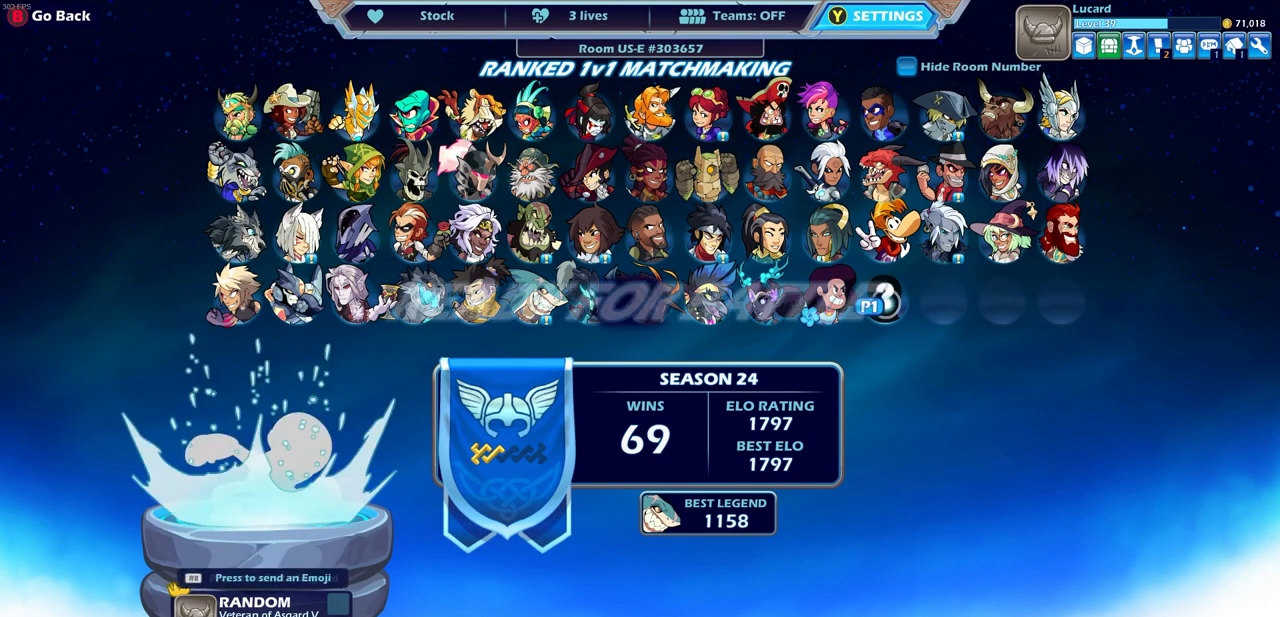
{"buttons": [], "left_stick": "center", "right_stick": "center", "events": [[33, "CROSS", "up"]]}
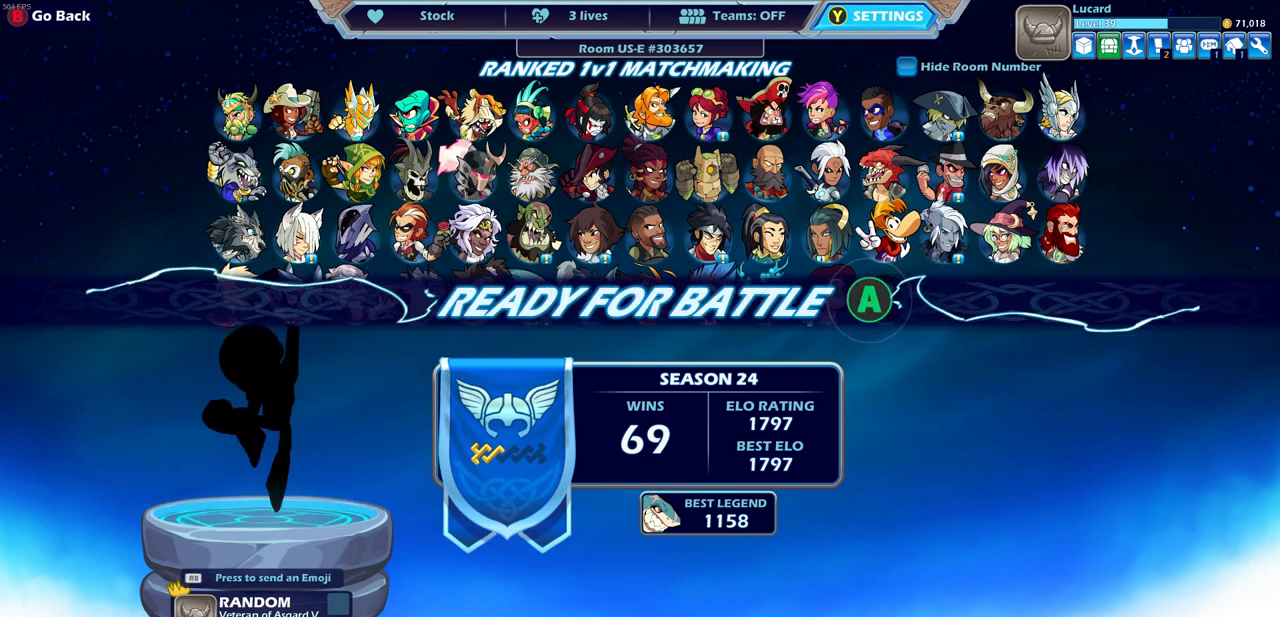
{"buttons": [], "left_stick": "center", "right_stick": "center", "events": []}
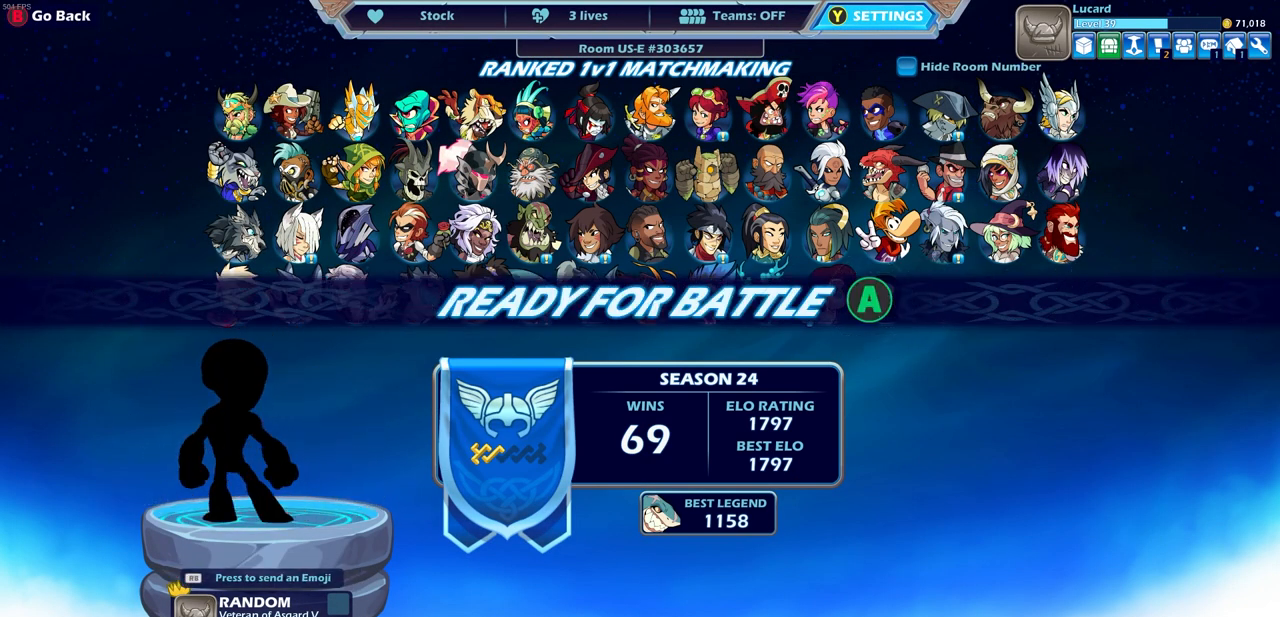
{"buttons": [], "left_stick": "center", "right_stick": "center", "events": []}
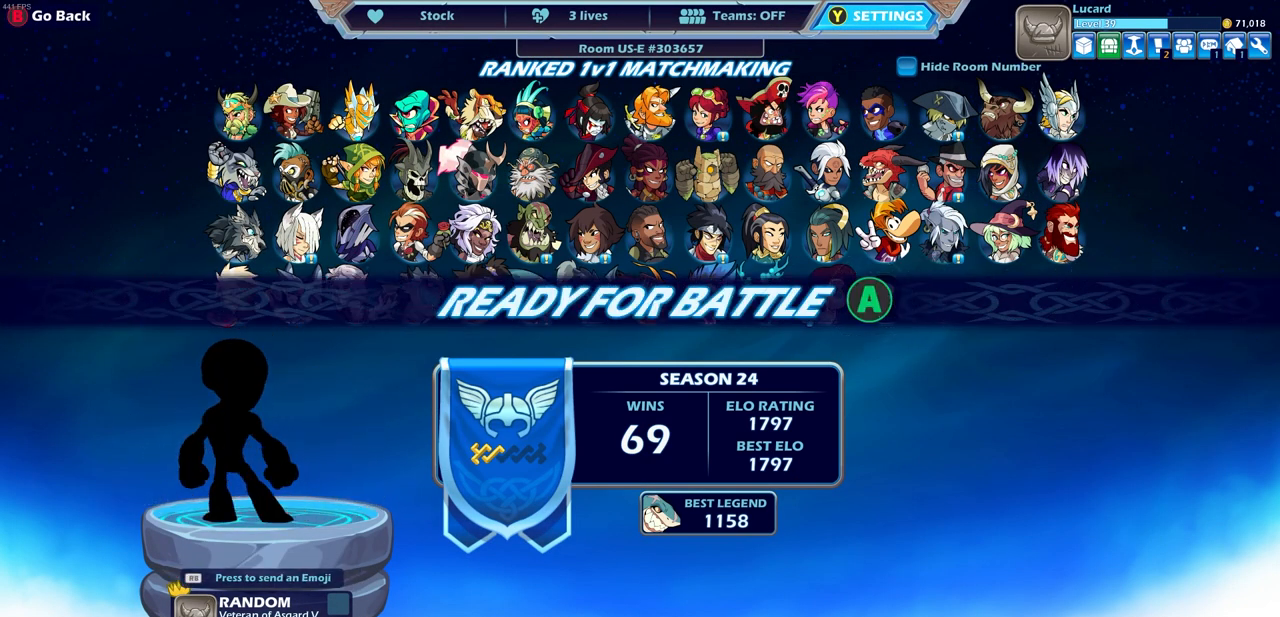
{"buttons": [], "left_stick": "center", "right_stick": "center", "events": []}
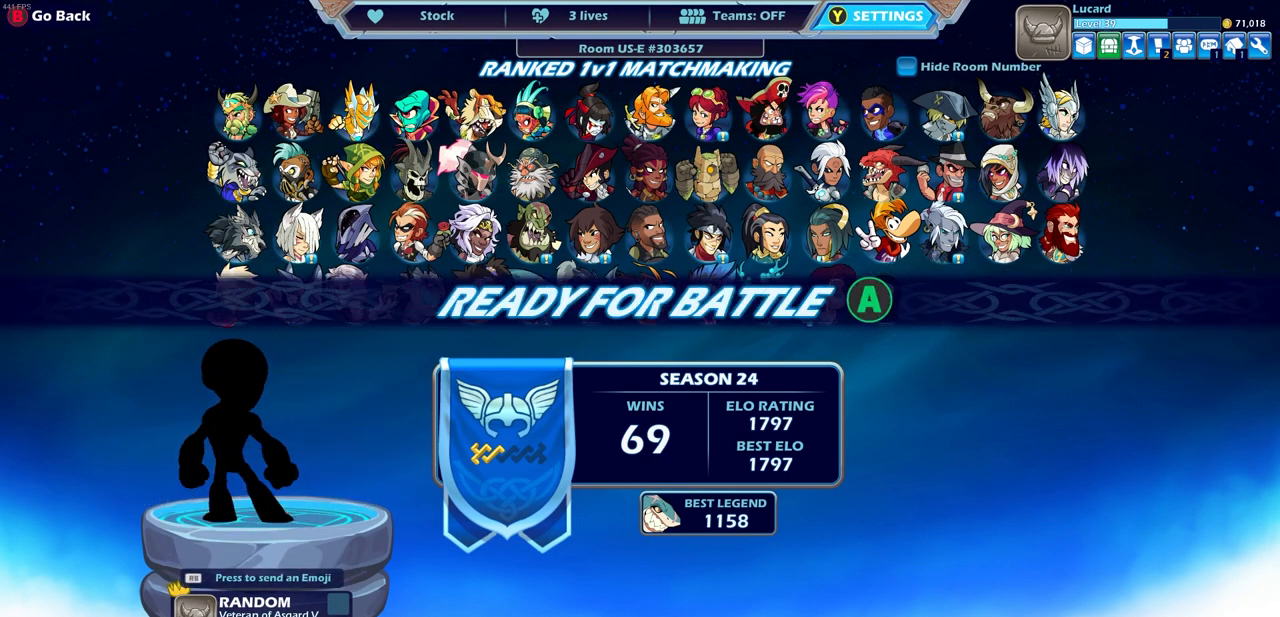
{"buttons": [], "left_stick": "center", "right_stick": "center", "events": []}